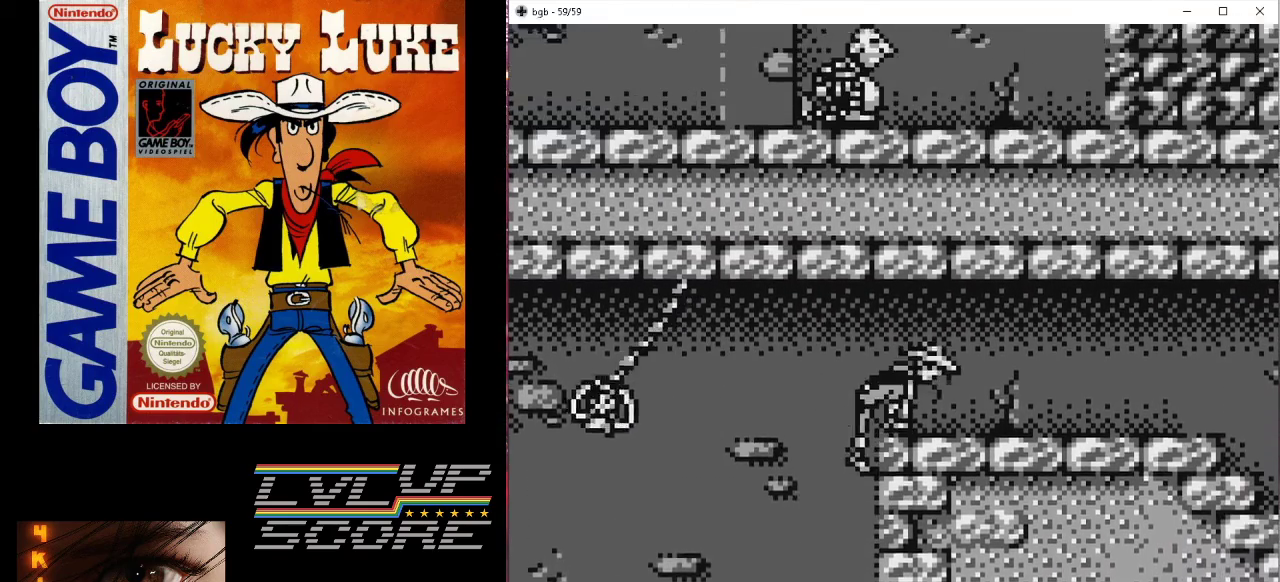
Gameplay with a controller (Nintendo layout); each line is a JSON object with the inputs held at the frame after it. "events" lists button and stick changes between this image and that frame as [ms after this image, input, new state], when the widget could be followed in between. Not read: L3 R3.
{"buttons": ["DPAD_RIGHT"], "events": []}
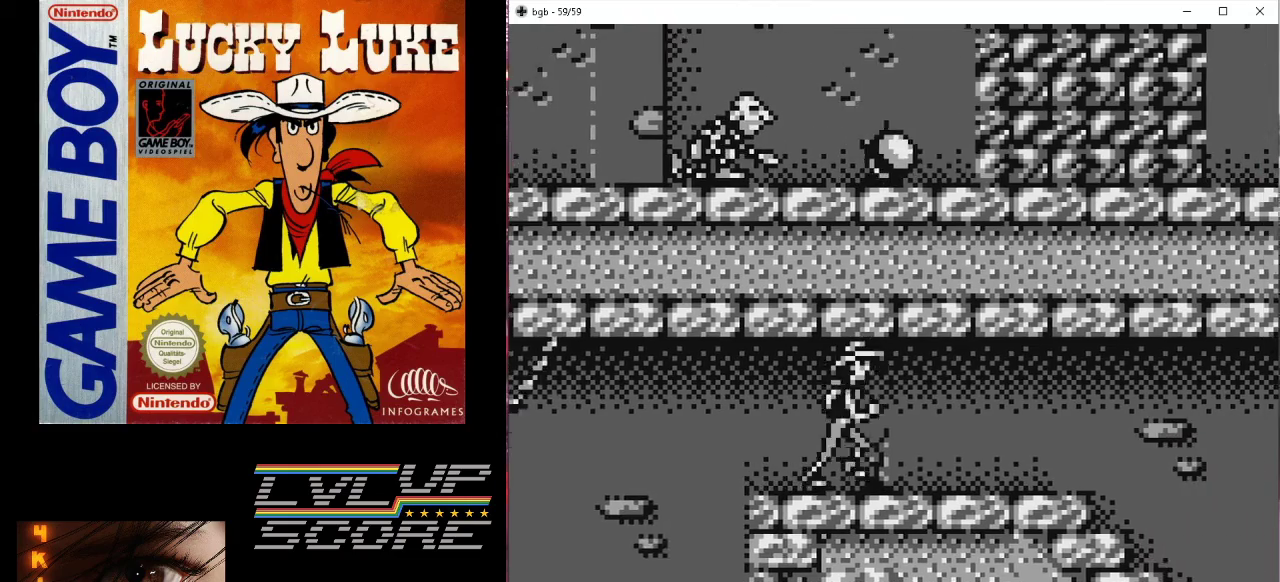
{"buttons": ["DPAD_RIGHT"], "events": []}
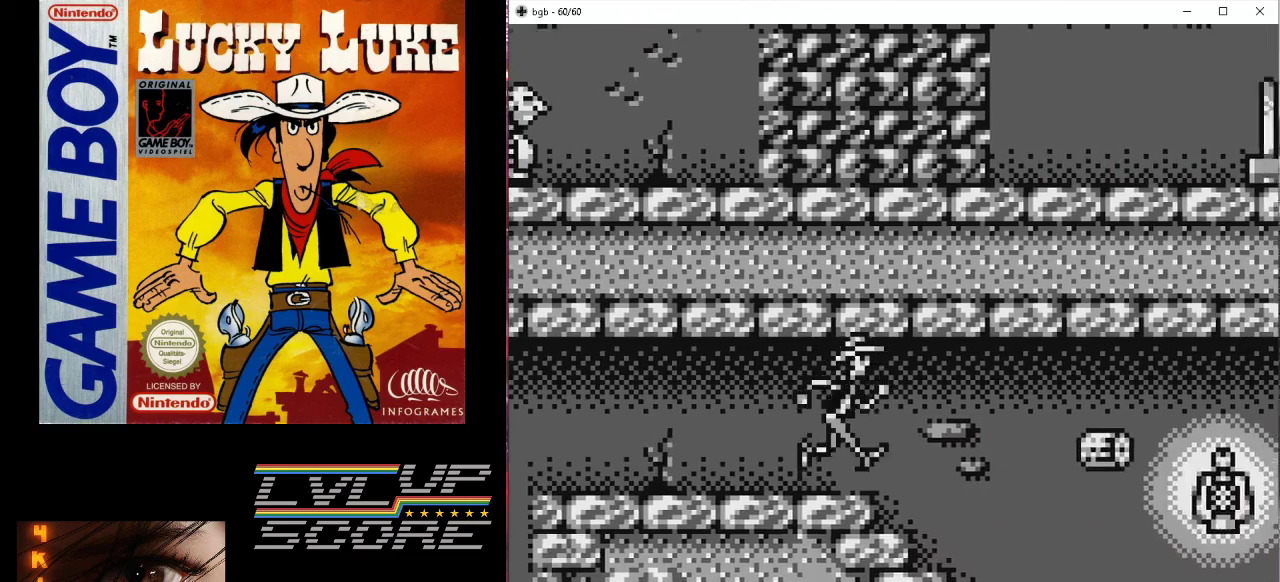
{"buttons": ["DPAD_RIGHT"], "events": [[67, "DPAD_RIGHT", "up"], [467, "DPAD_RIGHT", "down"]]}
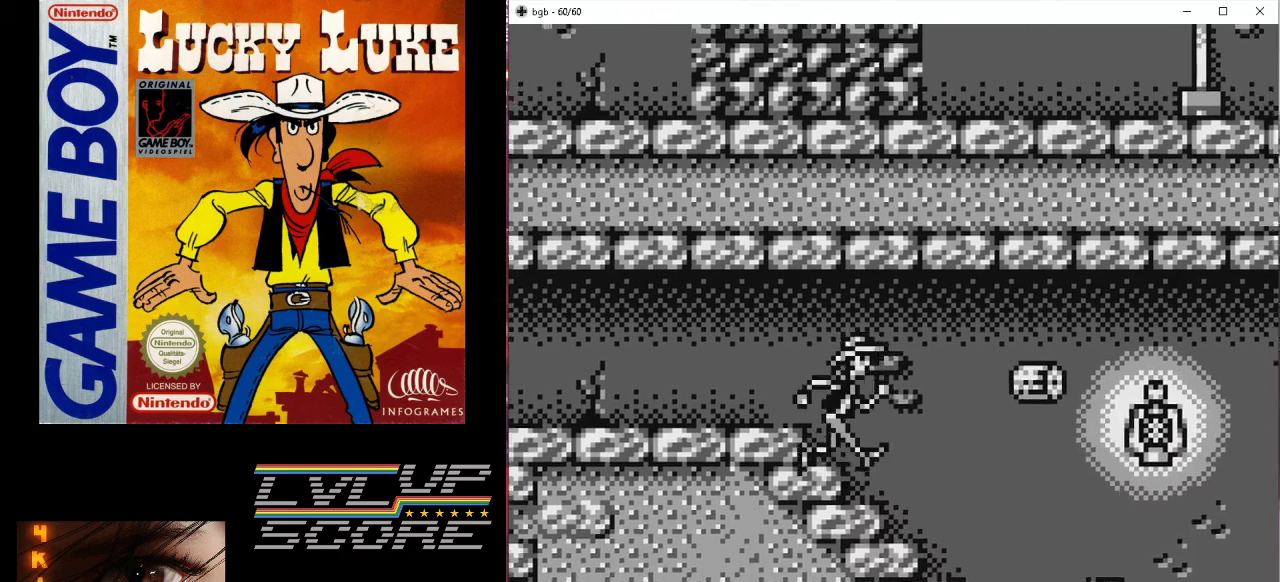
{"buttons": [], "events": [[200, "DPAD_RIGHT", "up"]]}
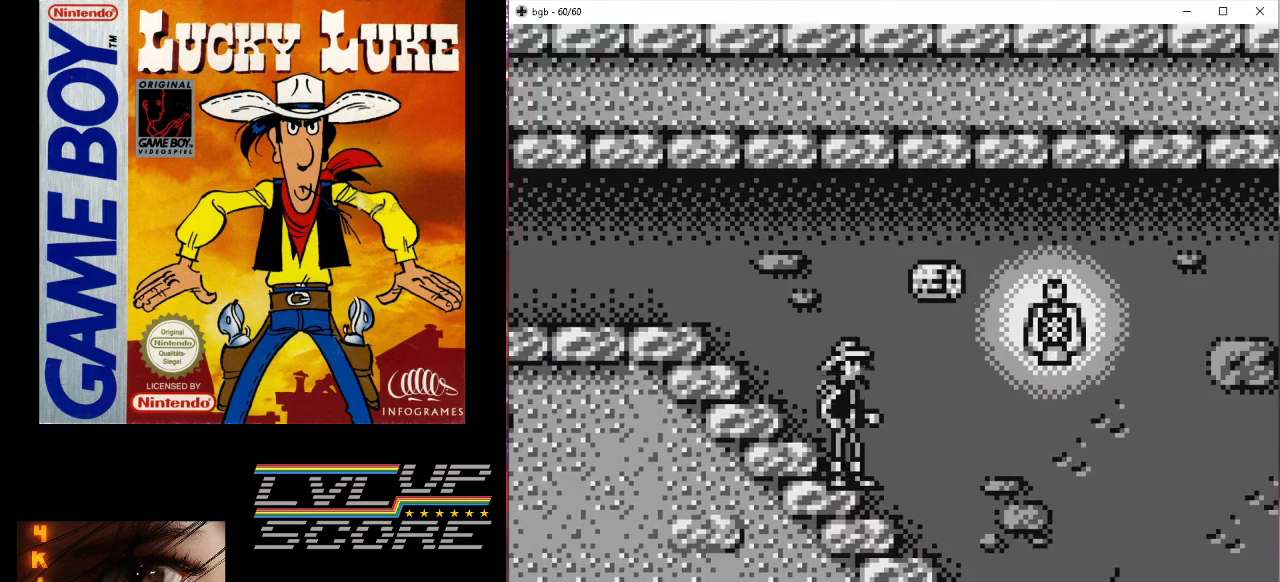
{"buttons": [], "events": [[133, "DPAD_RIGHT", "down"], [267, "B", "down"], [267, "DPAD_RIGHT", "up"], [367, "B", "up"]]}
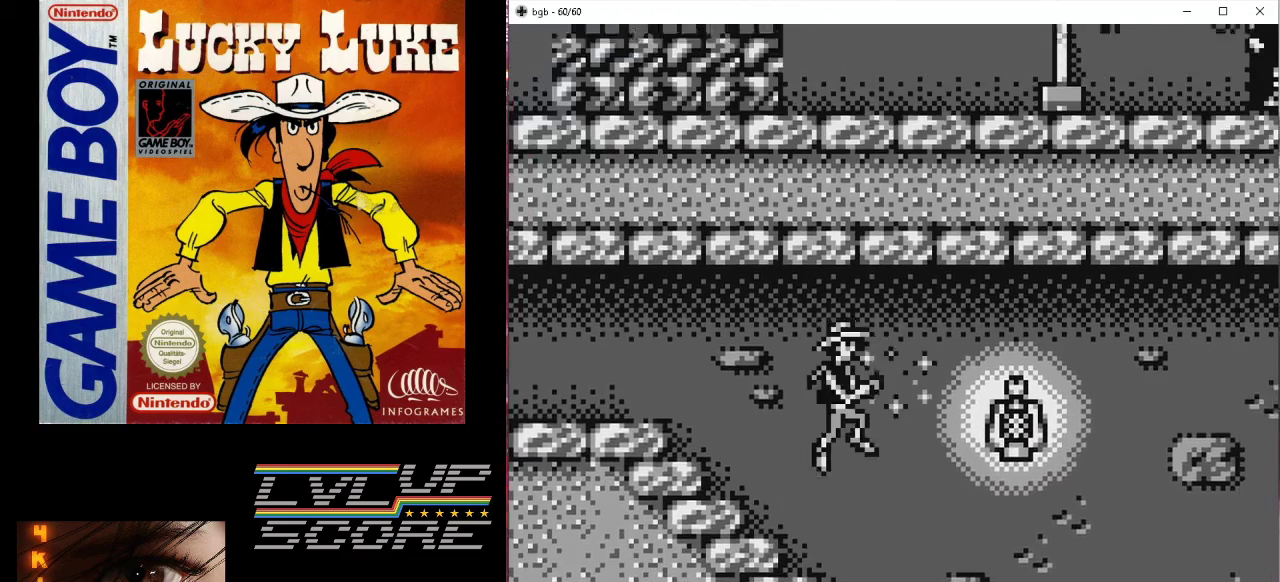
{"buttons": [], "events": []}
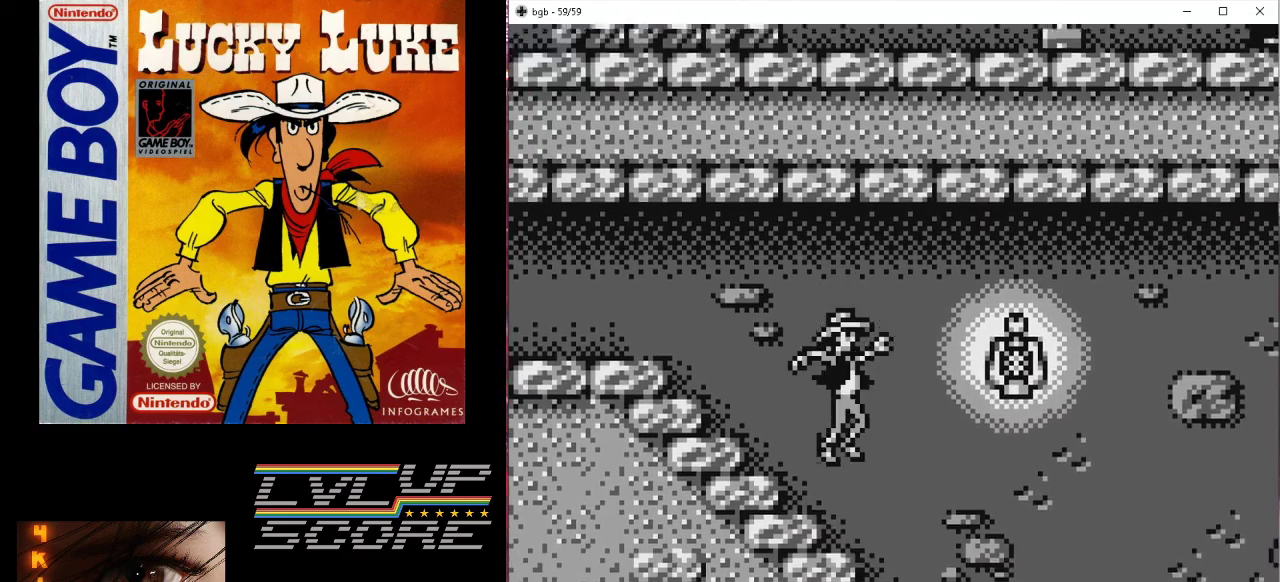
{"buttons": [], "events": []}
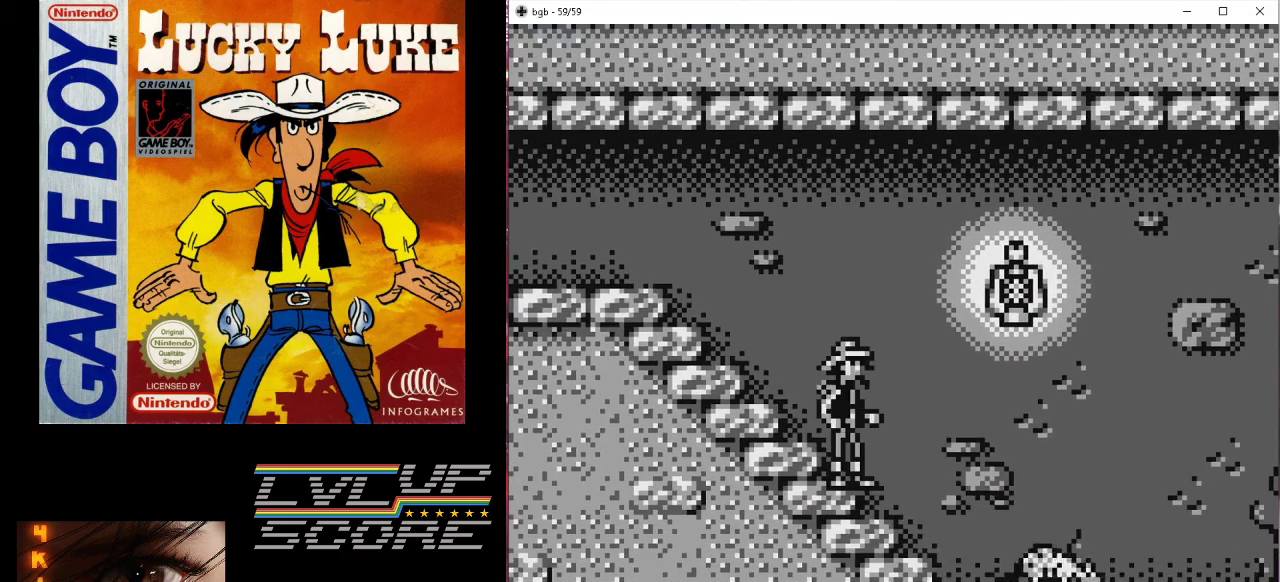
{"buttons": [], "events": [[200, "DPAD_RIGHT", "down"], [467, "DPAD_RIGHT", "up"]]}
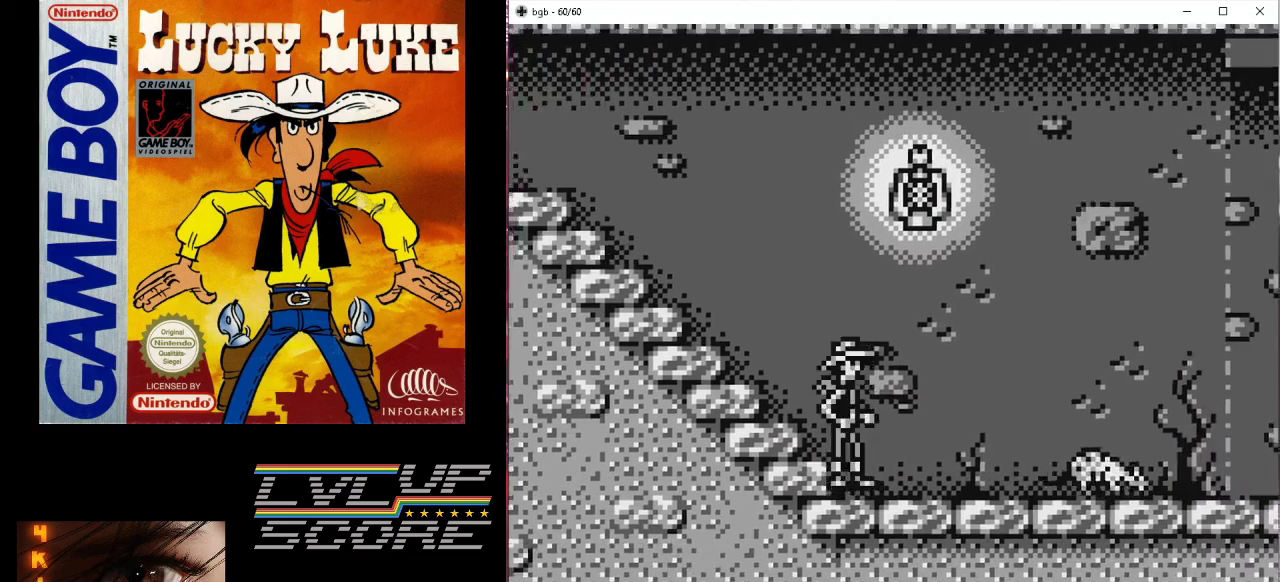
{"buttons": ["DPAD_RIGHT"], "events": [[200, "DPAD_RIGHT", "down"]]}
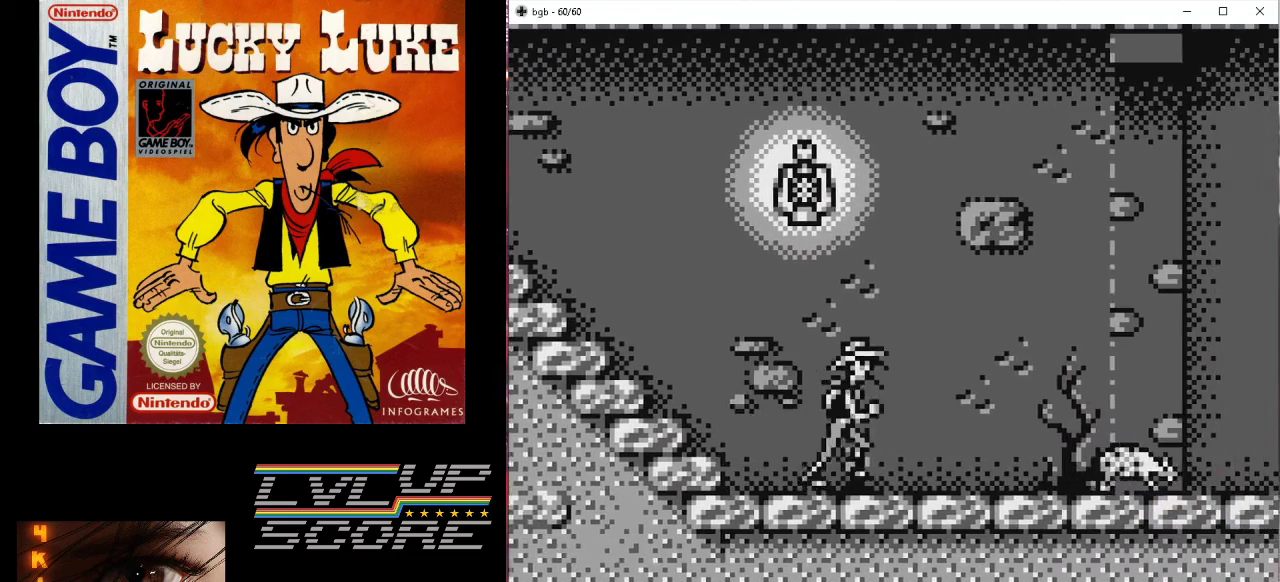
{"buttons": ["DPAD_RIGHT"], "events": [[33, "DPAD_RIGHT", "up"], [300, "DPAD_RIGHT", "down"]]}
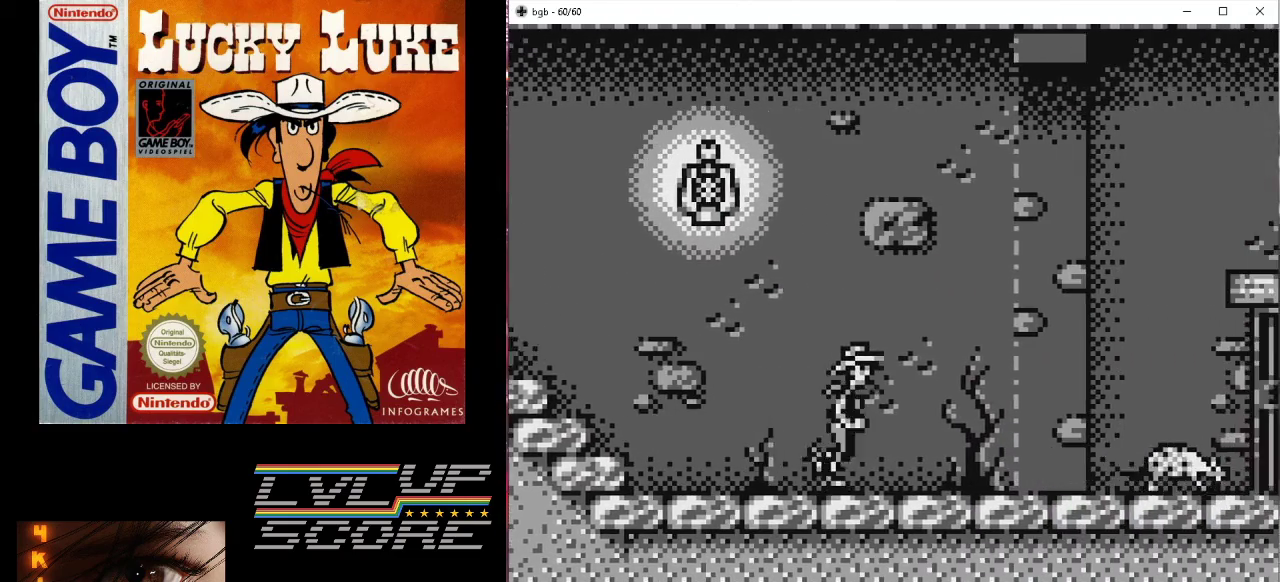
{"buttons": [], "events": [[100, "DPAD_RIGHT", "up"]]}
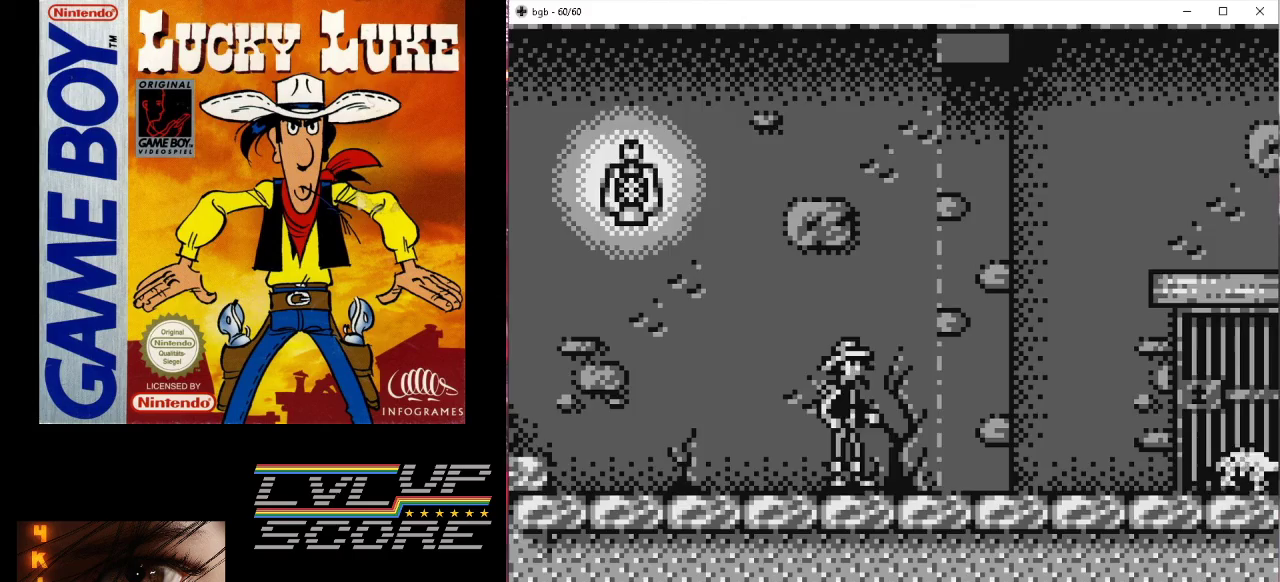
{"buttons": [], "events": [[100, "DPAD_RIGHT", "down"], [400, "DPAD_RIGHT", "up"]]}
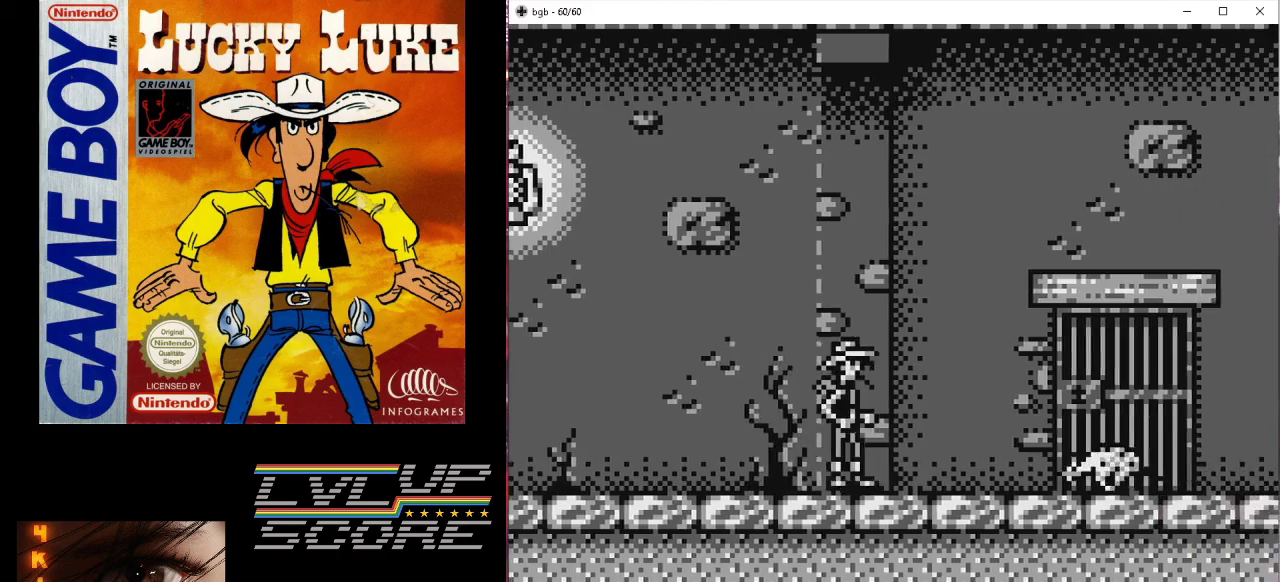
{"buttons": ["DPAD_RIGHT"], "events": [[133, "B", "down"], [167, "DPAD_RIGHT", "down"], [300, "B", "up"]]}
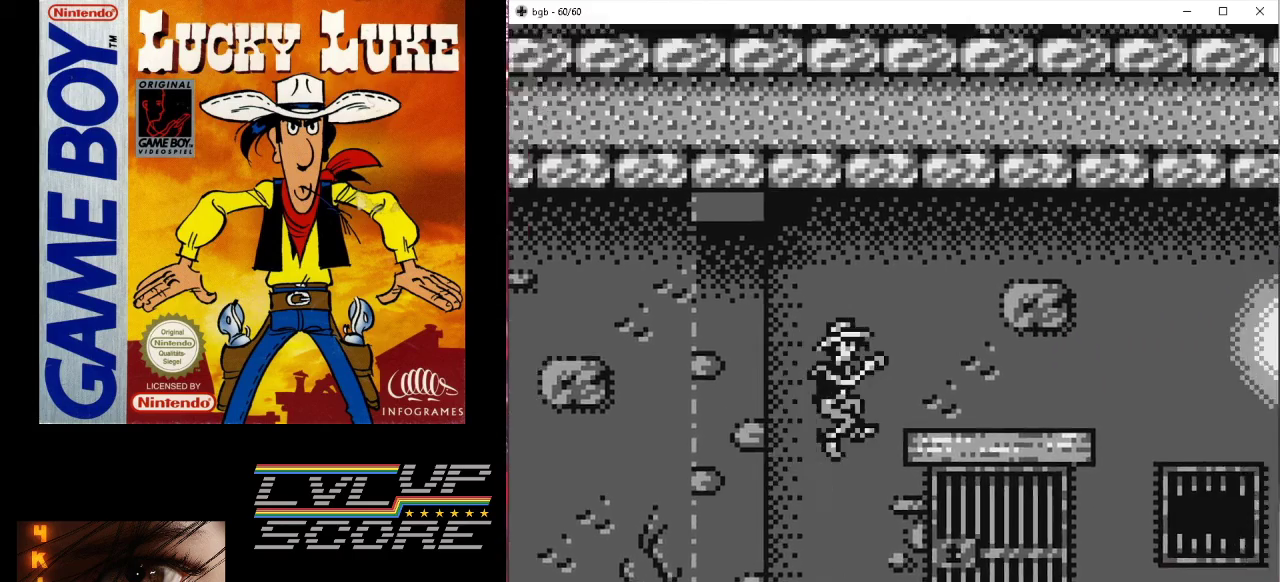
{"buttons": ["DPAD_RIGHT"], "events": []}
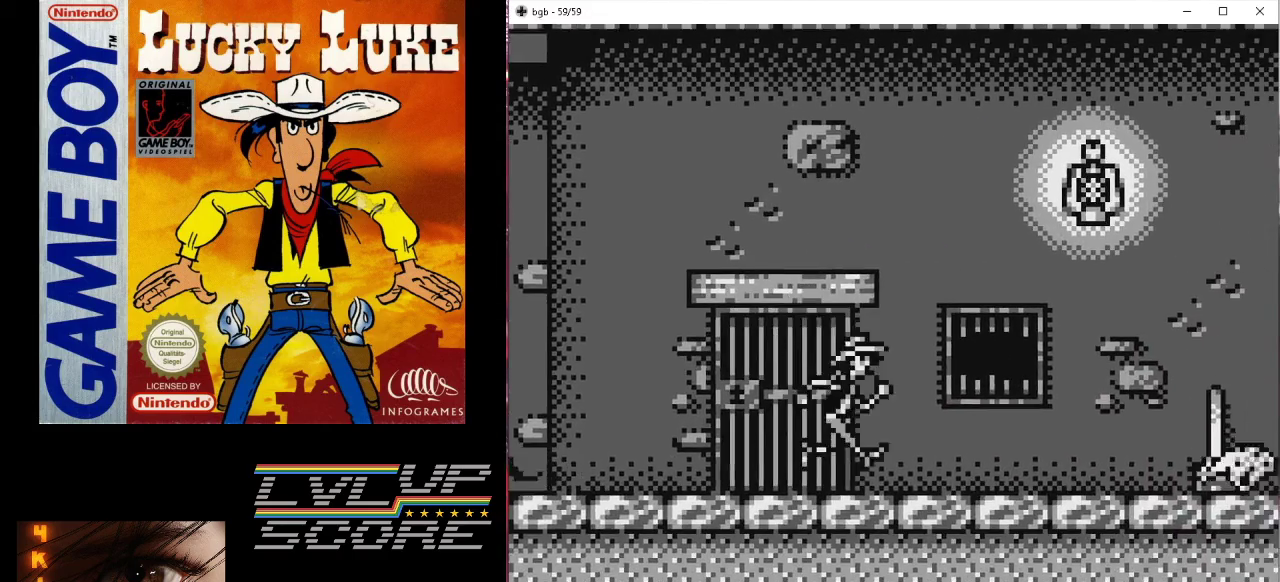
{"buttons": ["B", "DPAD_RIGHT"], "events": [[300, "DPAD_RIGHT", "up"], [400, "B", "down"], [500, "DPAD_RIGHT", "down"]]}
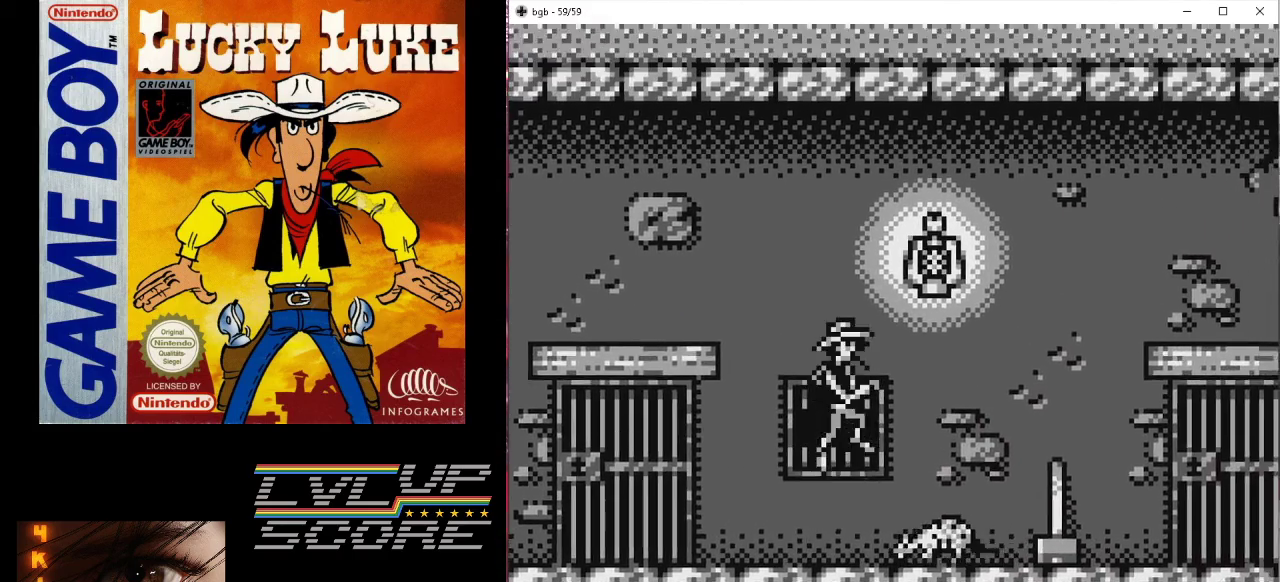
{"buttons": ["DPAD_RIGHT"], "events": [[100, "B", "up"]]}
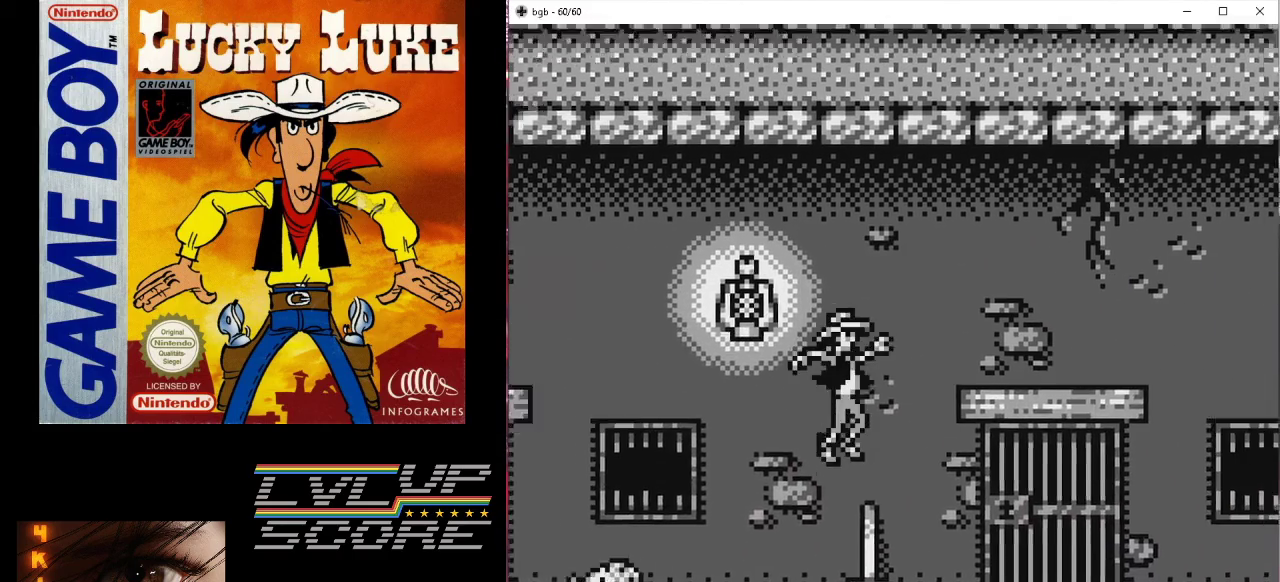
{"buttons": ["DPAD_RIGHT"], "events": []}
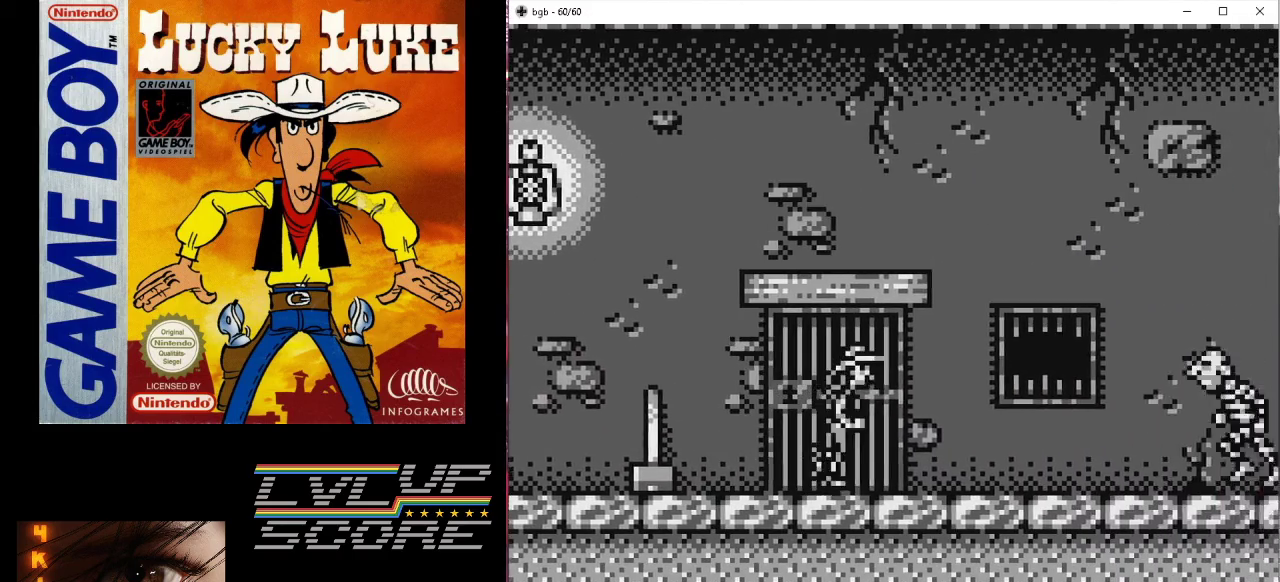
{"buttons": ["A", "DPAD_DOWN"], "events": [[300, "DPAD_DOWN", "down"], [333, "DPAD_RIGHT", "up"], [400, "A", "down"]]}
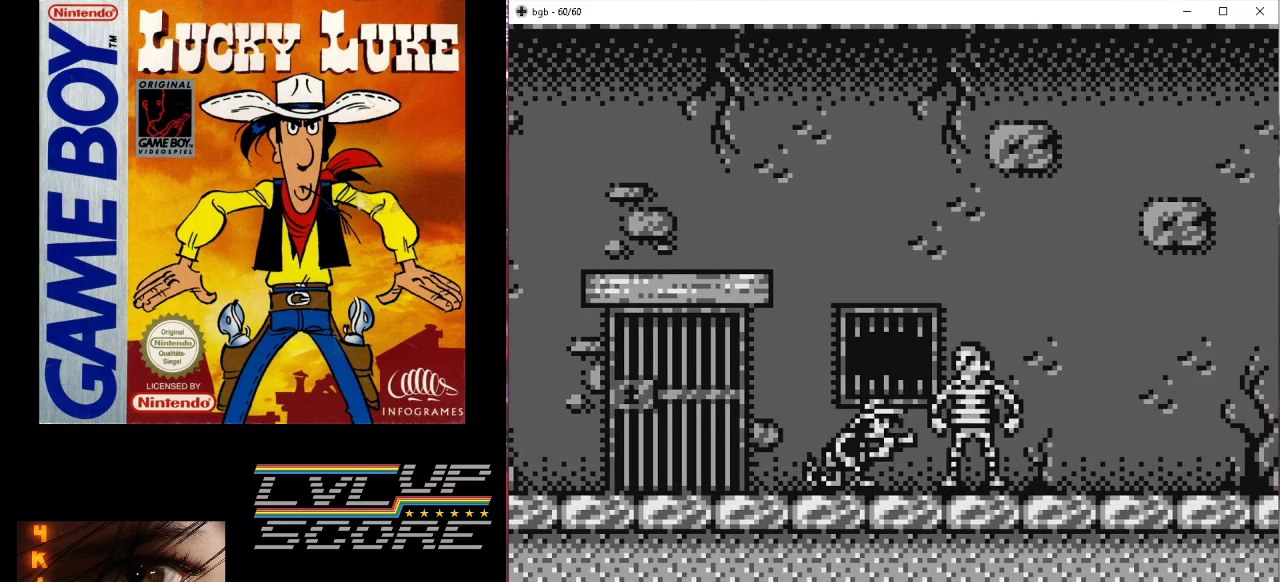
{"buttons": ["A", "DPAD_DOWN"], "events": [[67, "A", "up"], [400, "A", "down"]]}
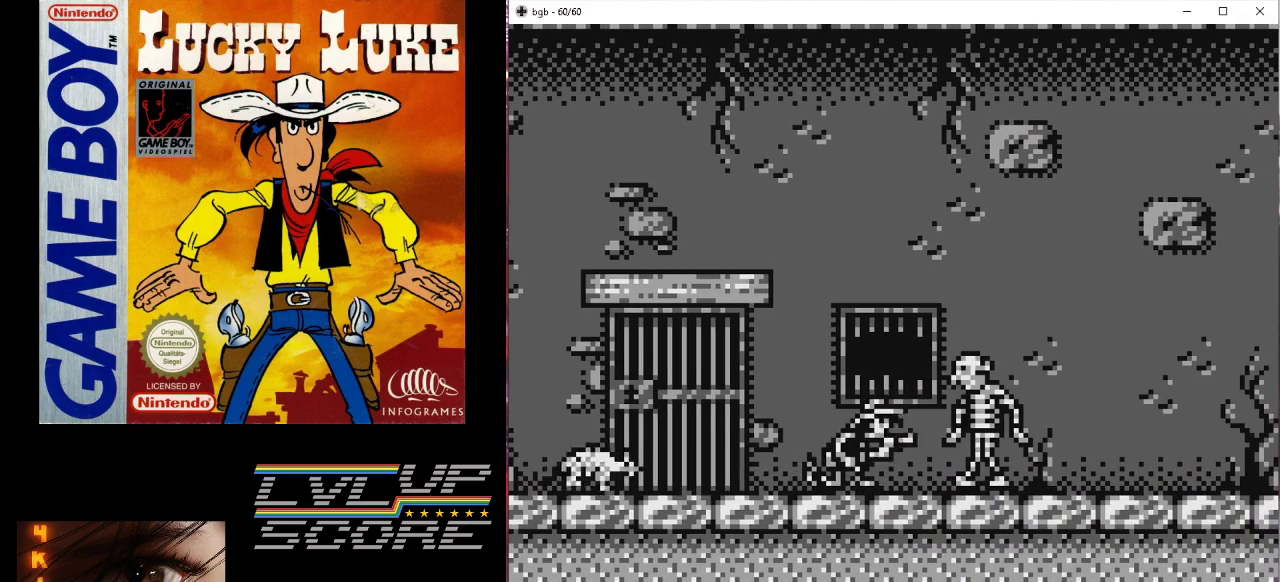
{"buttons": ["DPAD_DOWN"], "events": [[33, "A", "up"], [333, "A", "down"], [500, "A", "up"]]}
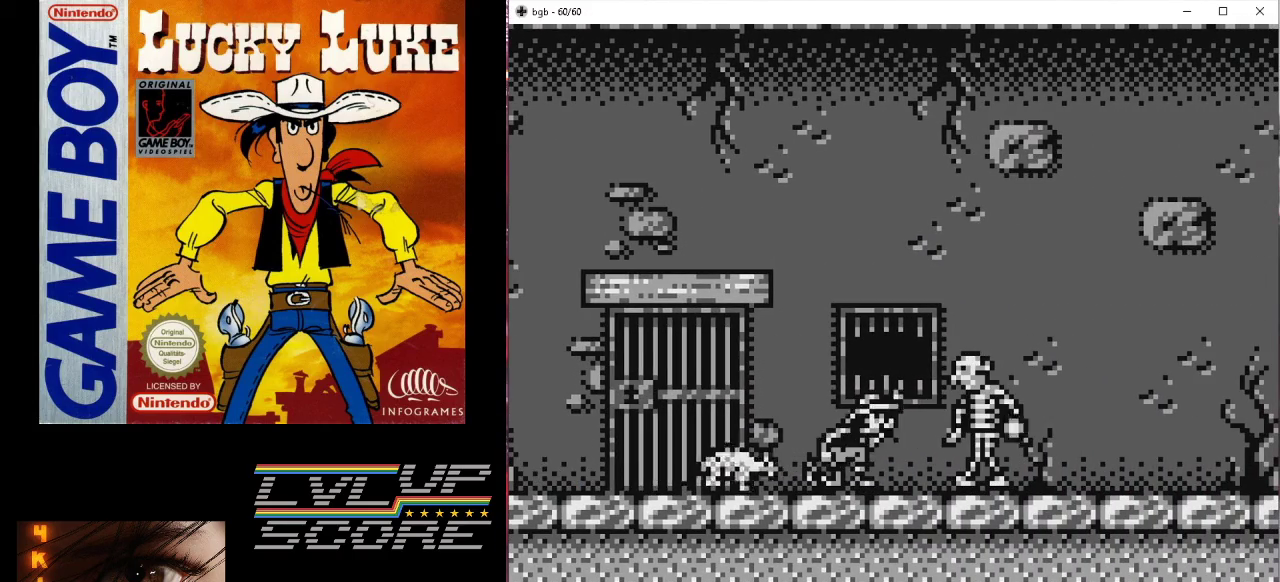
{"buttons": ["DPAD_DOWN"], "events": [[267, "A", "down"], [433, "A", "up"]]}
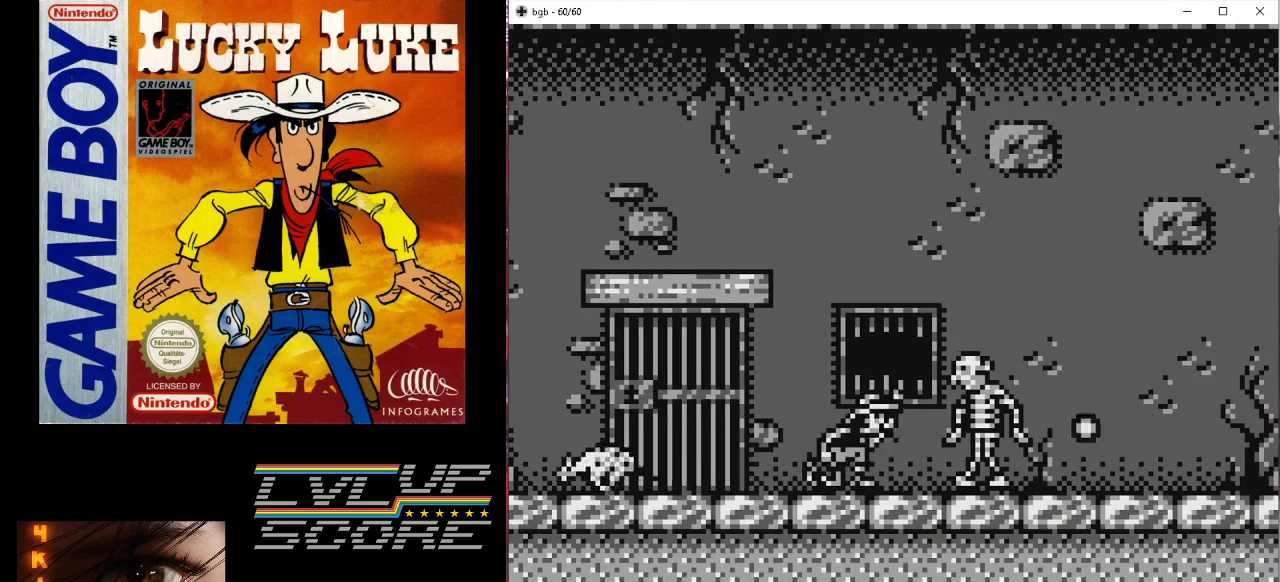
{"buttons": ["A", "DPAD_DOWN"], "events": [[400, "A", "down"]]}
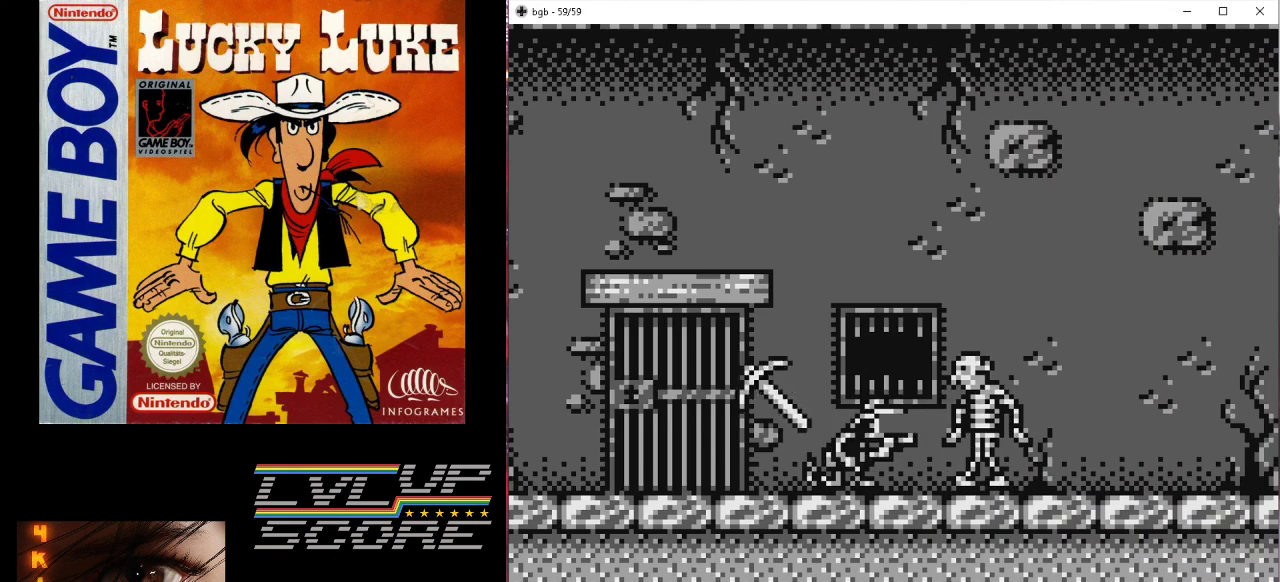
{"buttons": ["DPAD_DOWN"], "events": [[100, "A", "up"]]}
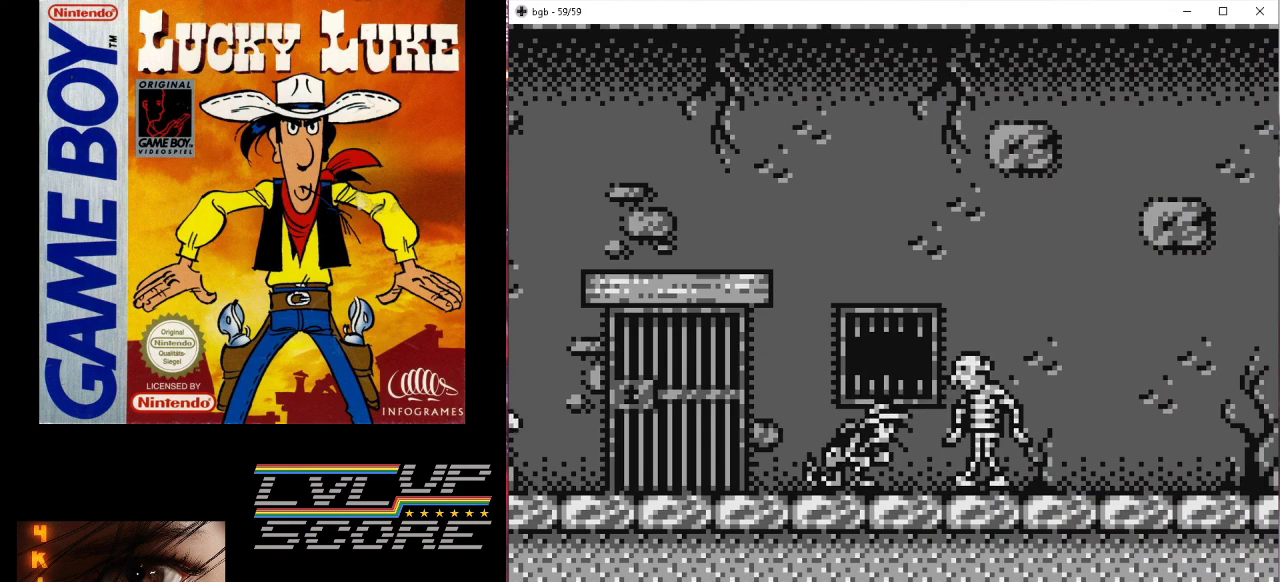
{"buttons": ["DPAD_DOWN"], "events": [[200, "A", "down"], [367, "A", "up"]]}
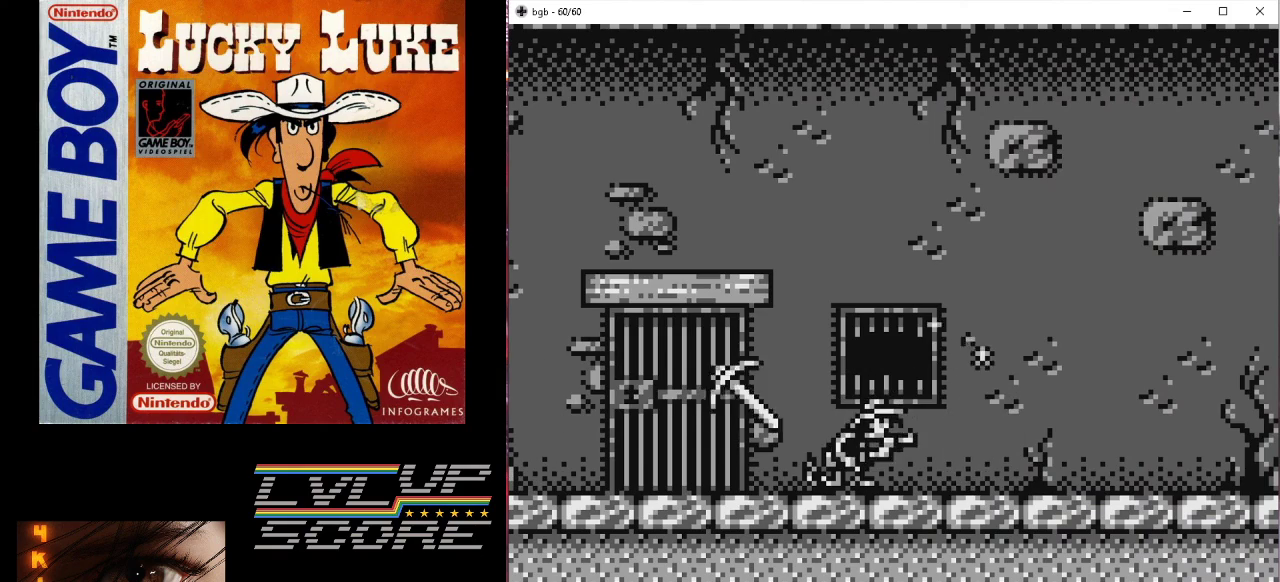
{"buttons": [], "events": [[467, "DPAD_DOWN", "up"]]}
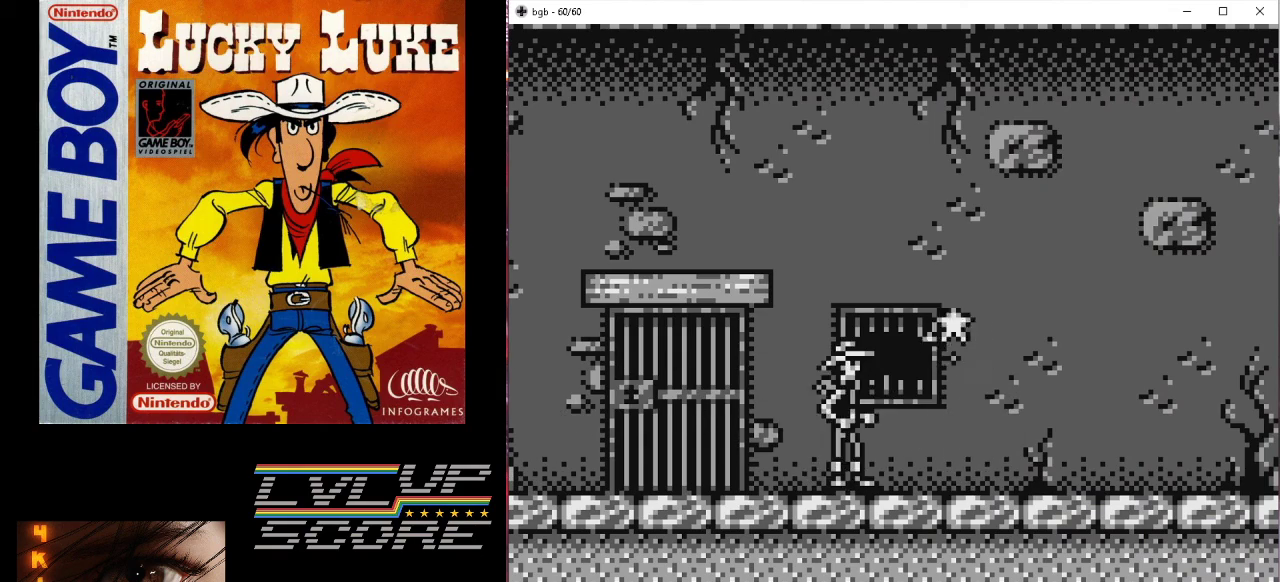
{"buttons": [], "events": [[133, "DPAD_RIGHT", "down"], [467, "DPAD_RIGHT", "up"]]}
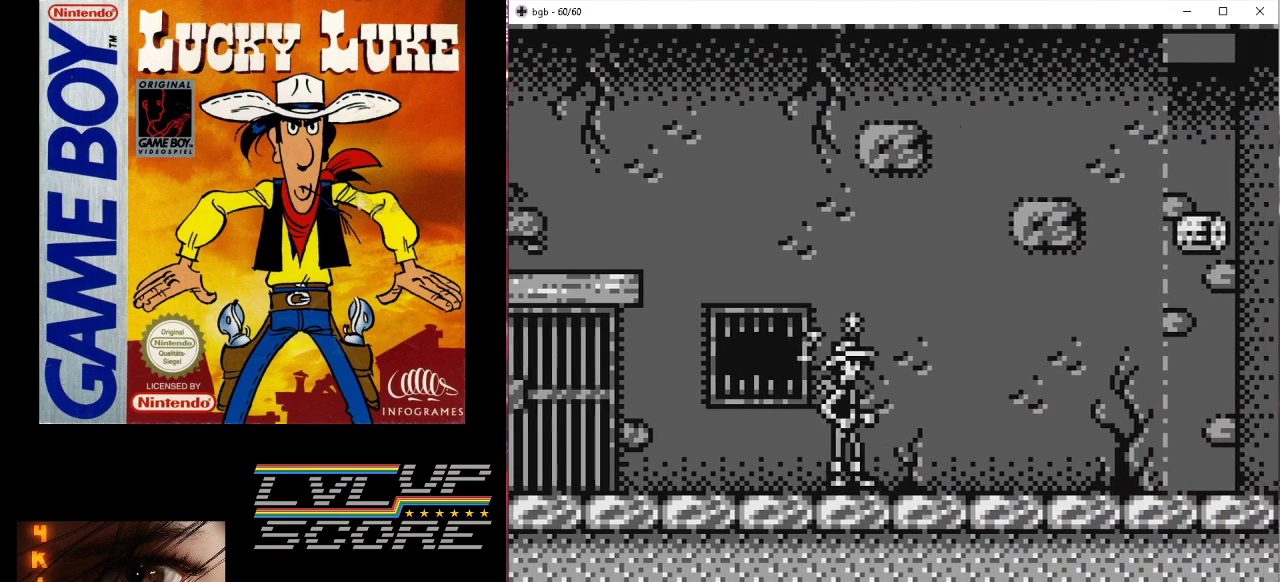
{"buttons": [], "events": []}
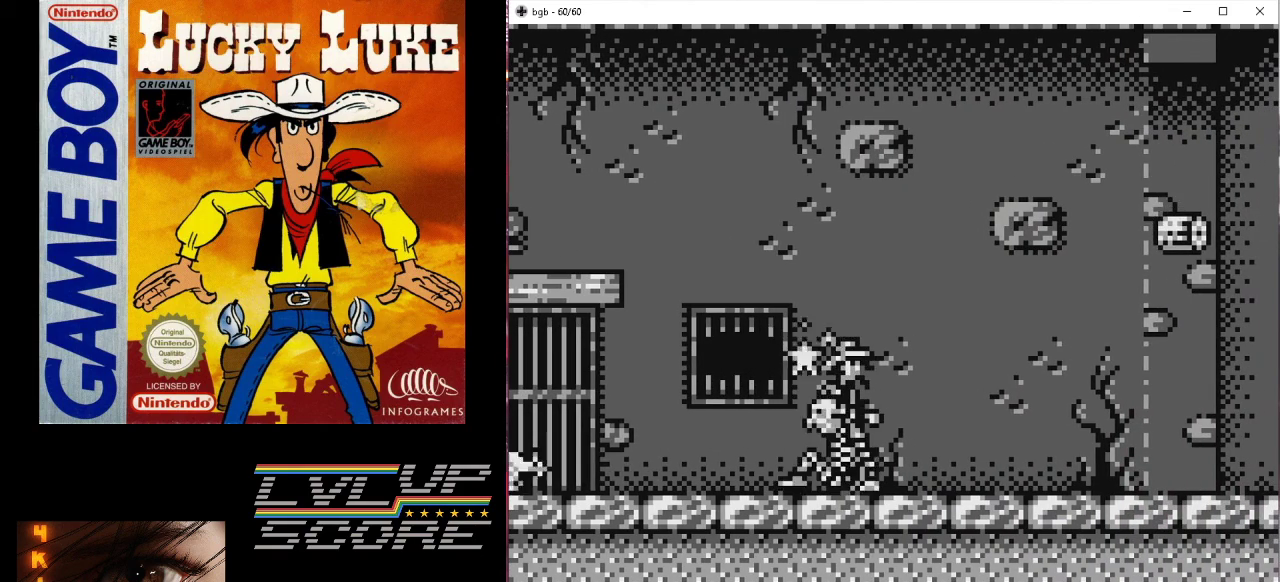
{"buttons": [], "events": []}
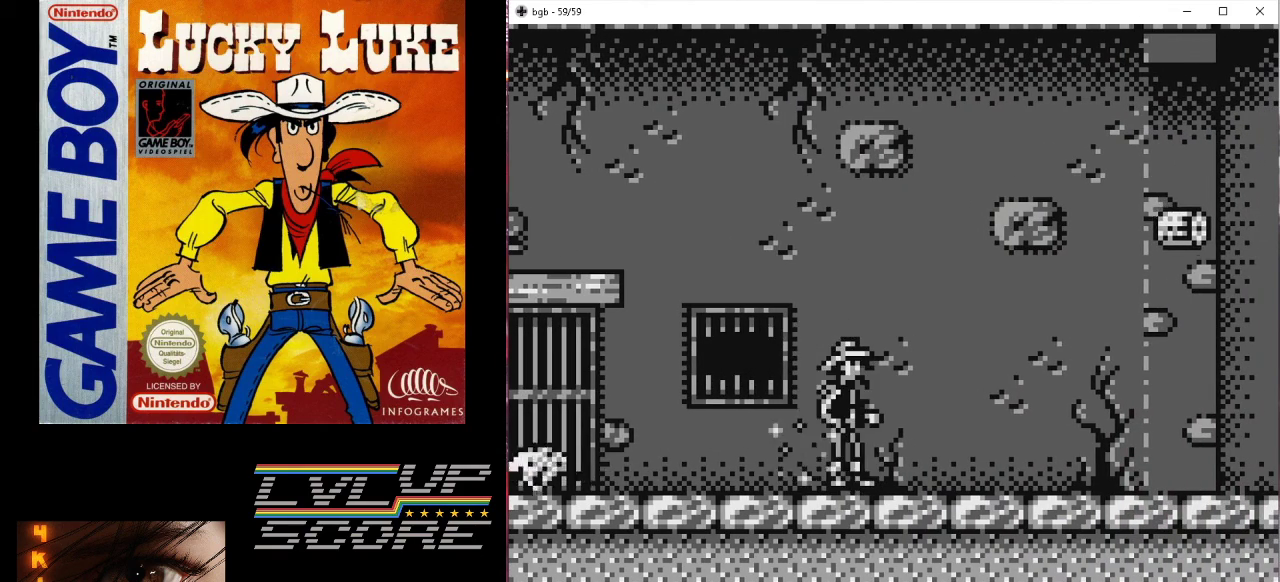
{"buttons": ["DPAD_RIGHT"], "events": [[100, "DPAD_RIGHT", "down"]]}
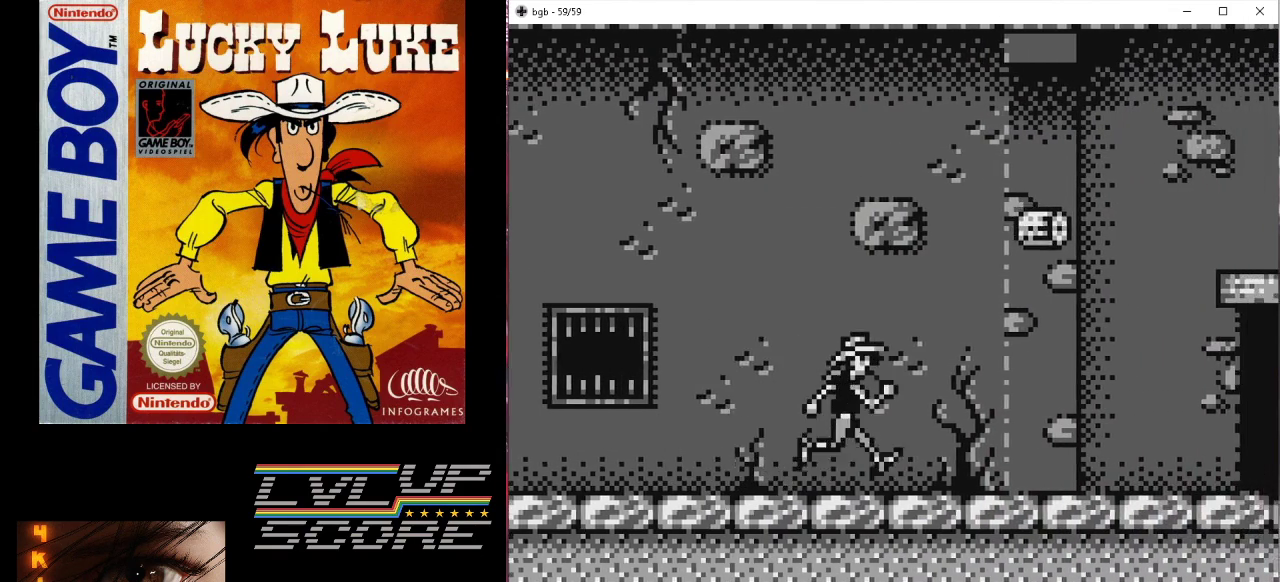
{"buttons": [], "events": [[133, "B", "down"], [233, "B", "up"], [400, "DPAD_RIGHT", "up"]]}